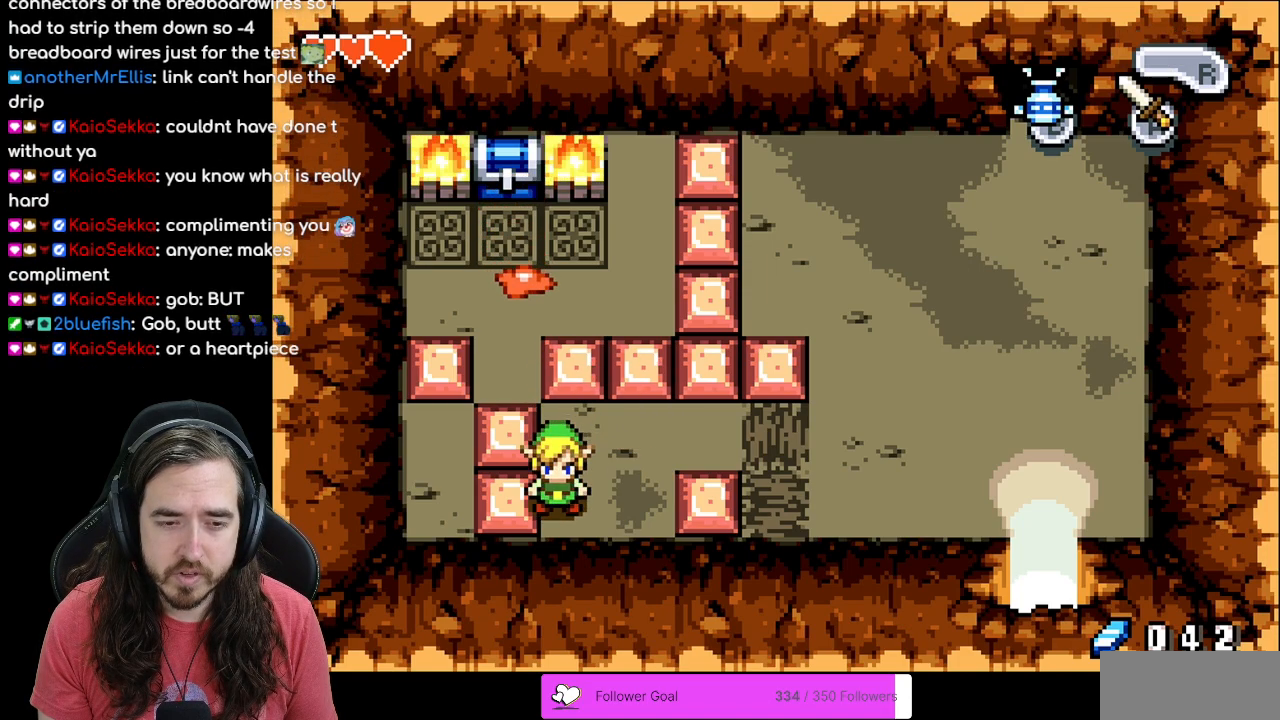
Gameplay with a controller (Nintendo layout); each line is a JSON object with the inputs held at the frame after it (dt_ms = milliseconds from this image to that frame). "events" lists button and stick changes between this image and that frame as [ms after this image, input, new state], when the widget could be followed in between. Not read: L3 R3.
{"dt_ms": 500, "buttons": ["DPAD_LEFT"], "events": [[150, "DPAD_UP", "down"], [317, "DPAD_UP", "up"], [333, "DPAD_LEFT", "down"]]}
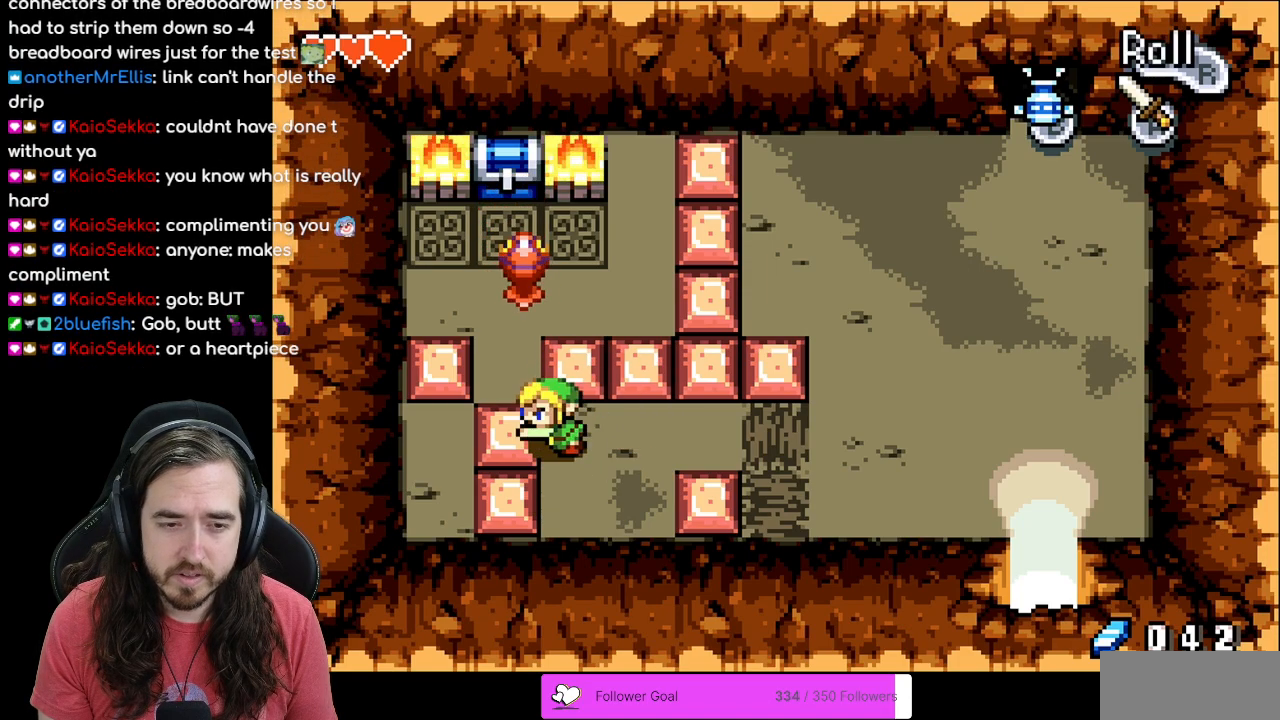
{"dt_ms": 500, "buttons": [], "events": [[450, "DPAD_LEFT", "up"]]}
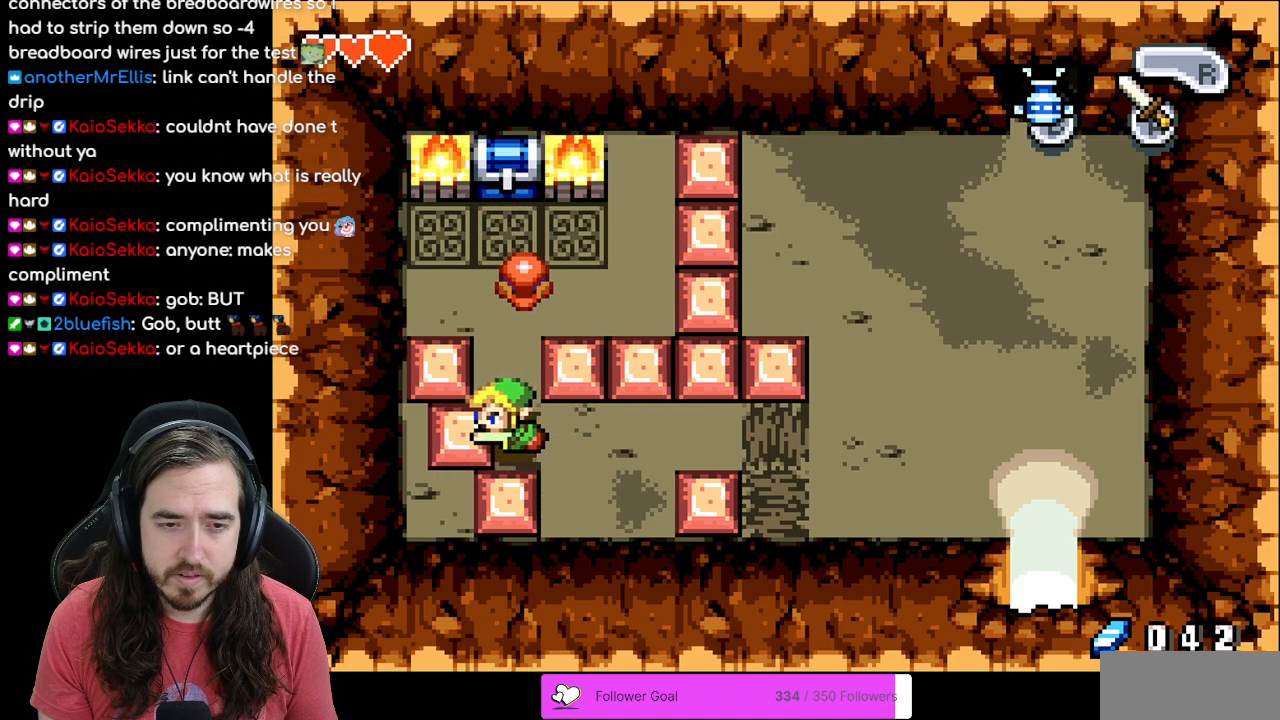
{"dt_ms": 500, "buttons": ["A"], "events": [[233, "DPAD_UP", "down"], [367, "A", "down"], [433, "DPAD_UP", "up"]]}
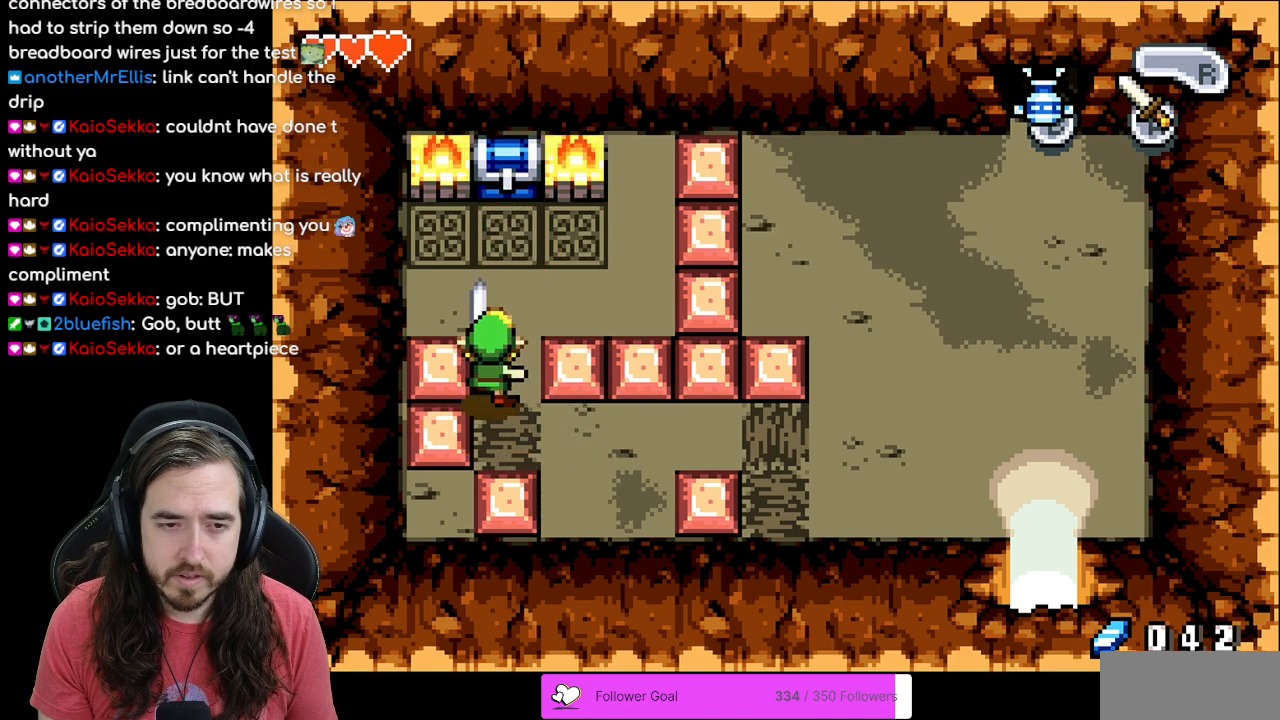
{"dt_ms": 500, "buttons": [], "events": [[67, "A", "up"], [233, "DPAD_DOWN", "down"], [350, "DPAD_DOWN", "up"]]}
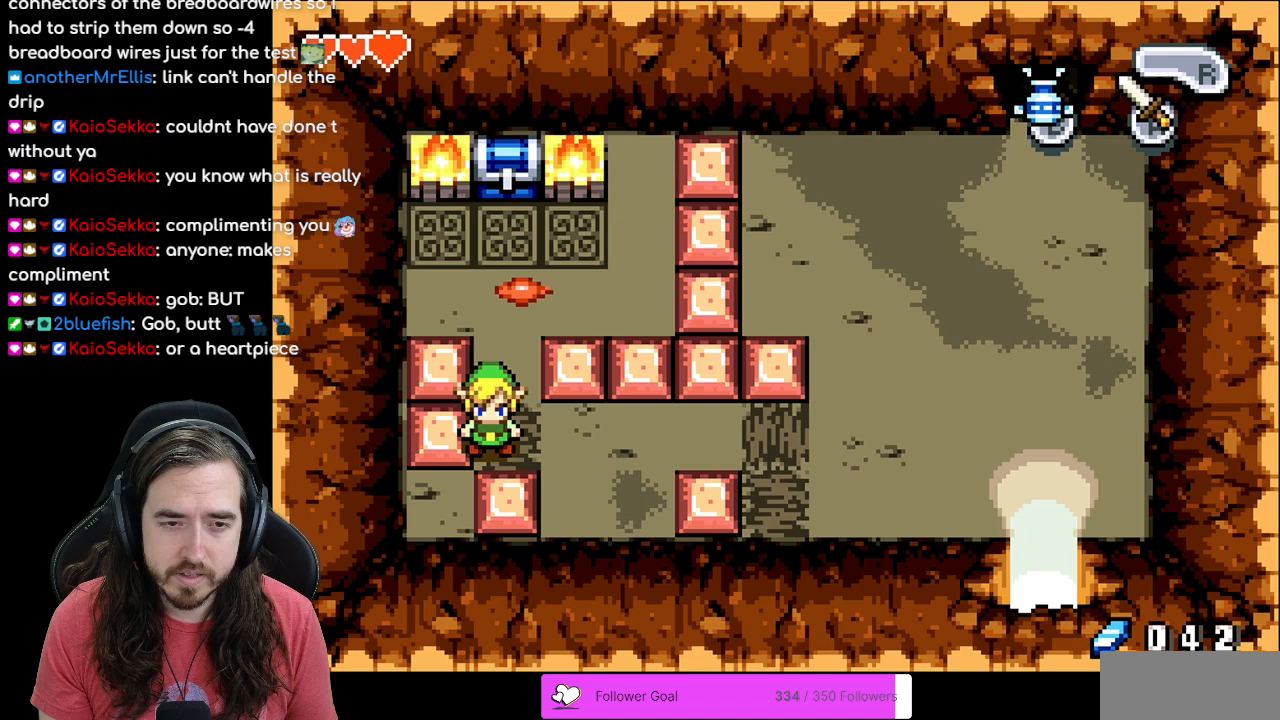
{"dt_ms": 500, "buttons": ["DPAD_LEFT"], "events": [[17, "DPAD_UP", "down"], [367, "DPAD_LEFT", "down"], [433, "DPAD_UP", "up"]]}
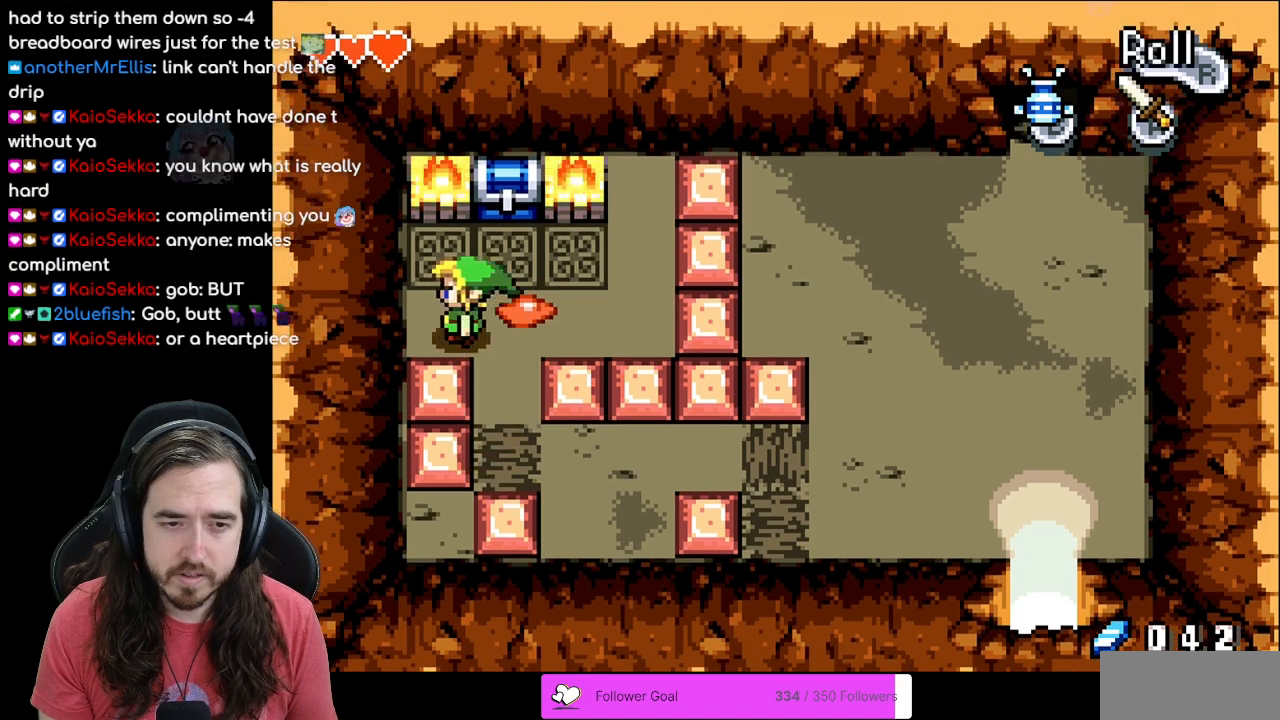
{"dt_ms": 500, "buttons": ["DPAD_RIGHT"], "events": [[167, "DPAD_LEFT", "up"], [483, "DPAD_RIGHT", "down"]]}
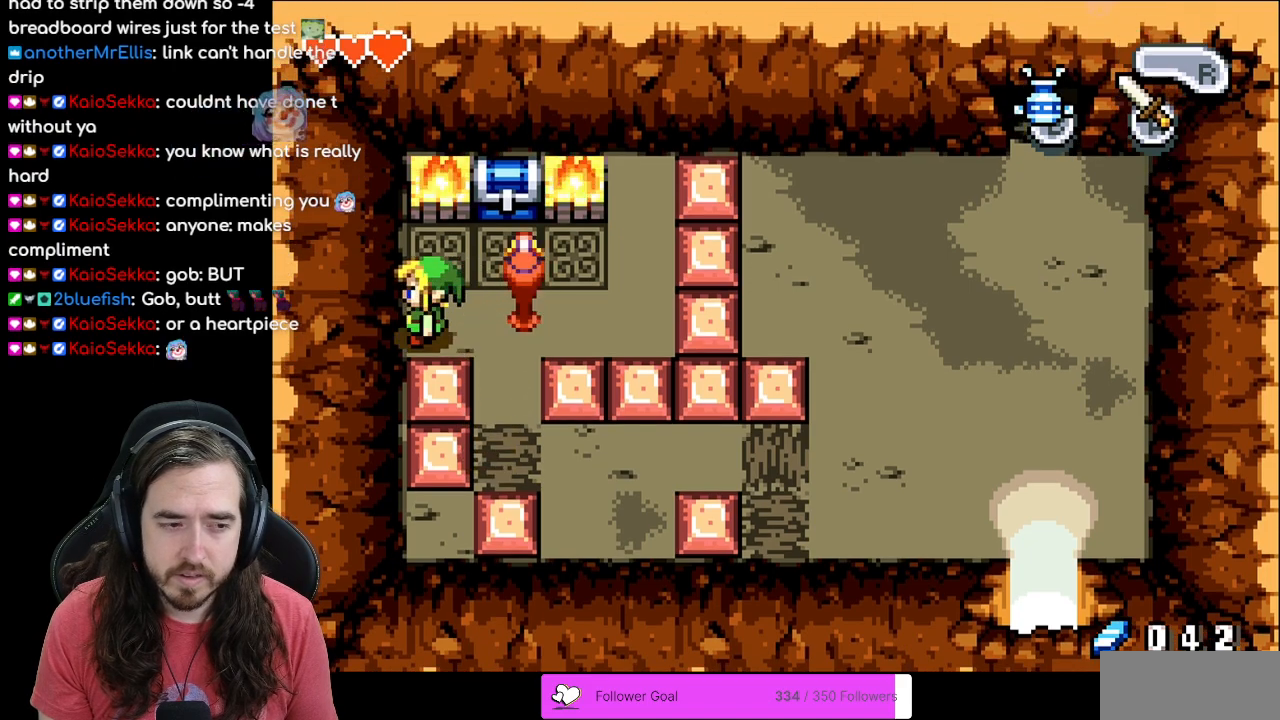
{"dt_ms": 500, "buttons": ["A"], "events": [[17, "DPAD_RIGHT", "up"], [33, "A", "down"], [117, "A", "up"], [217, "A", "down"], [267, "A", "up"], [333, "A", "down"], [417, "A", "up"], [467, "A", "down"]]}
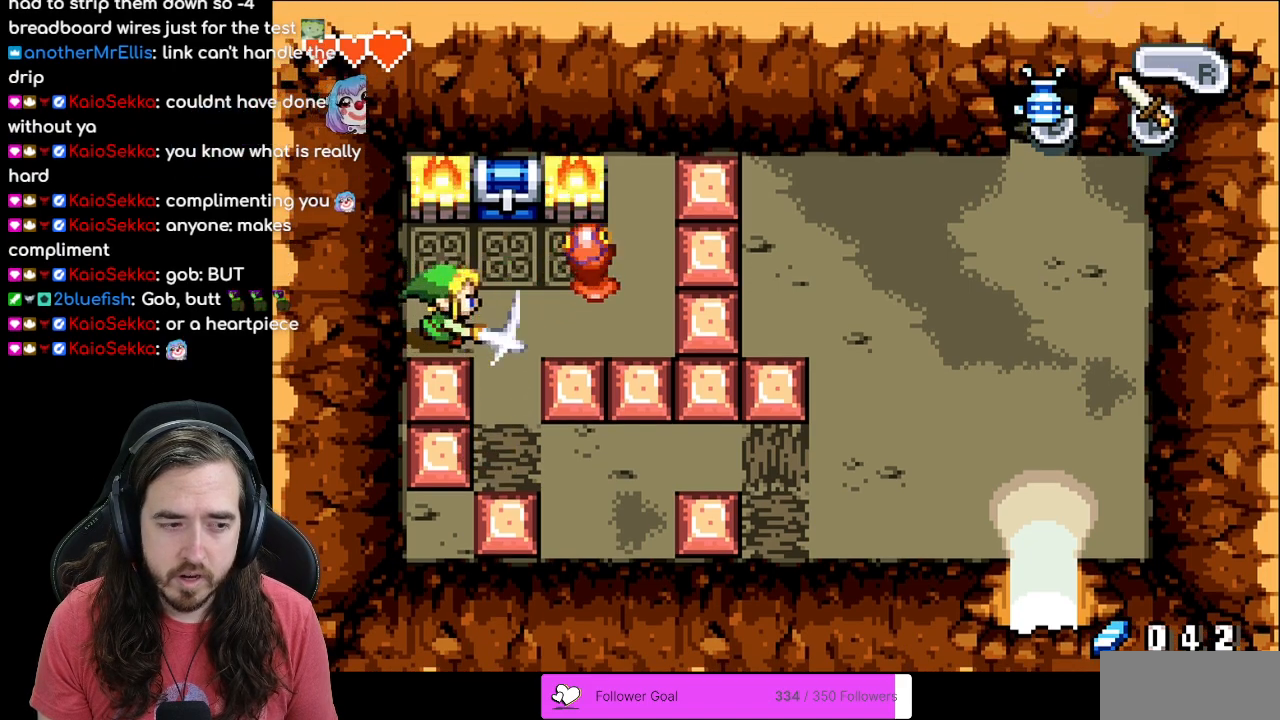
{"dt_ms": 500, "buttons": ["DPAD_RIGHT"], "events": [[33, "A", "up"], [333, "DPAD_RIGHT", "down"]]}
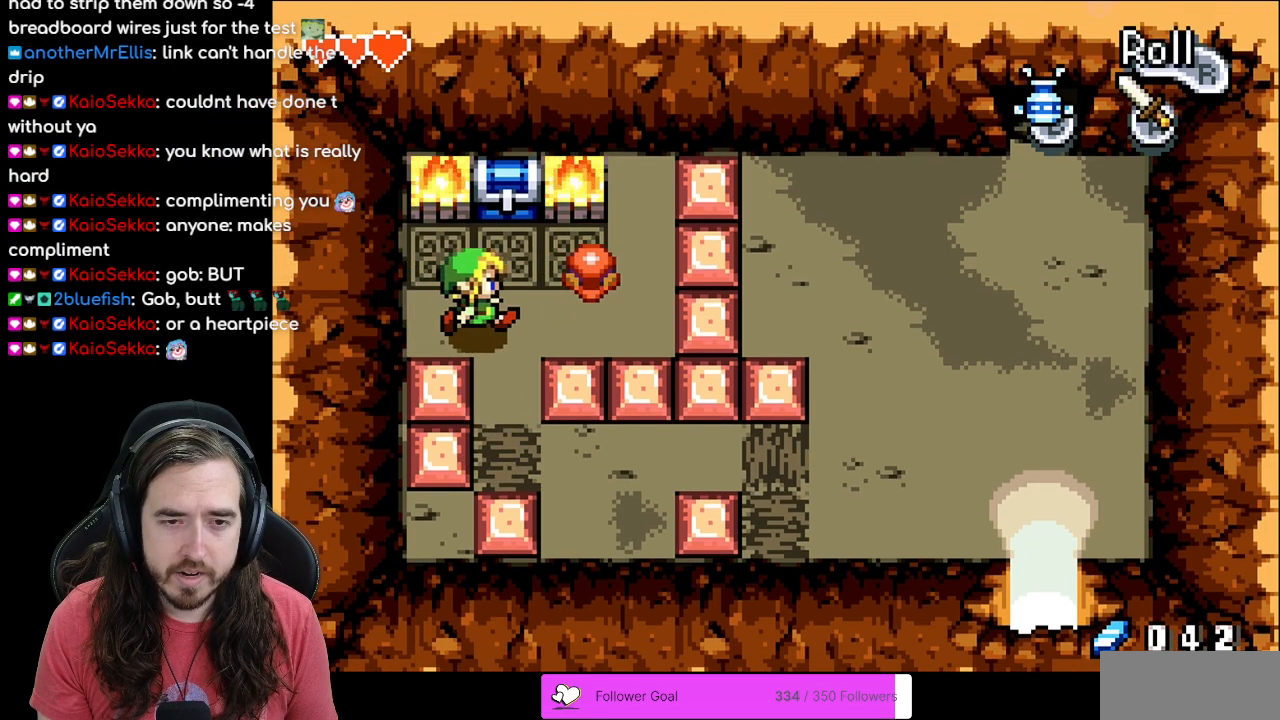
{"dt_ms": 500, "buttons": ["DPAD_RIGHT"], "events": [[17, "A", "down"], [100, "DPAD_RIGHT", "up"], [183, "A", "up"], [350, "DPAD_RIGHT", "down"]]}
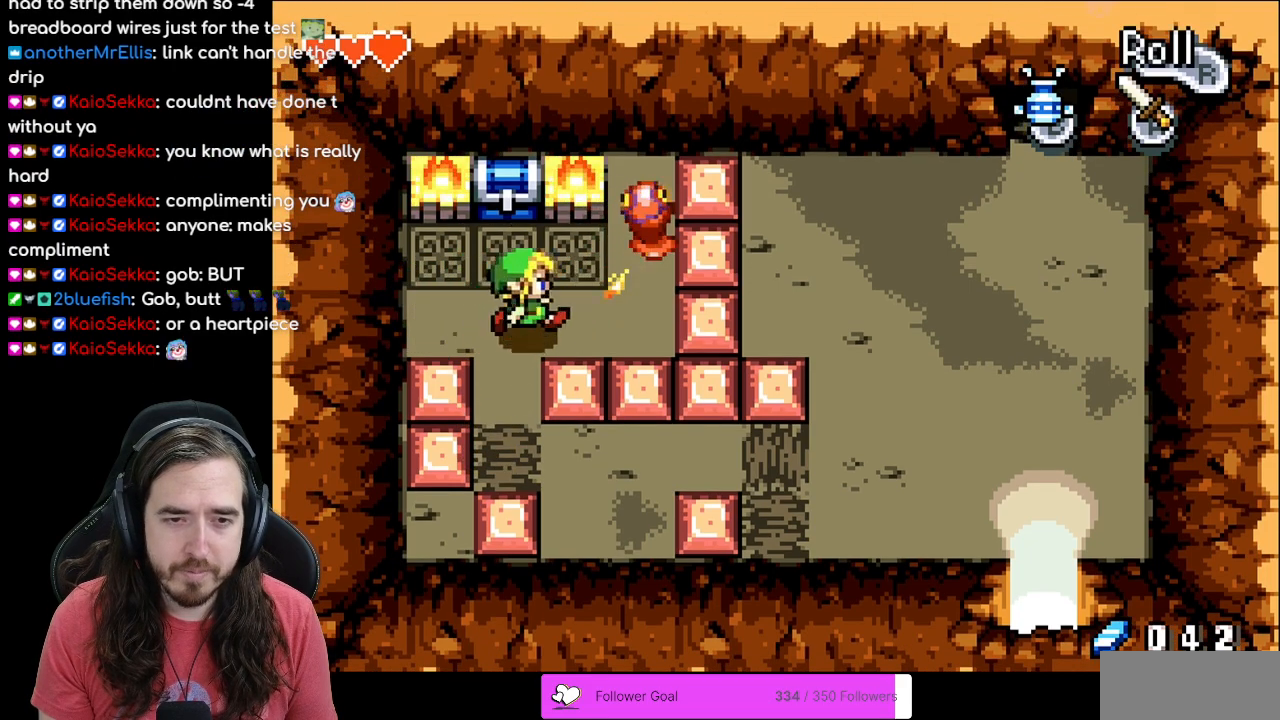
{"dt_ms": 500, "buttons": [], "events": [[67, "DPAD_RIGHT", "up"]]}
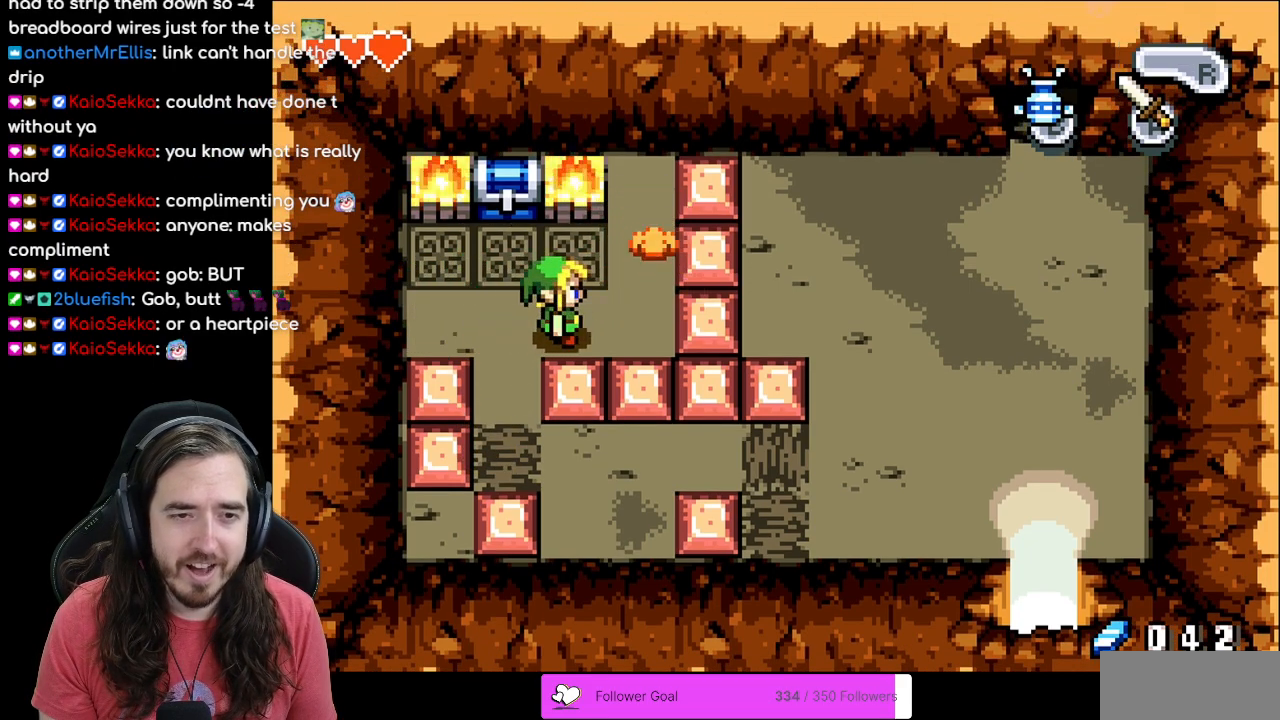
{"dt_ms": 500, "buttons": ["DPAD_RIGHT"], "events": [[300, "DPAD_RIGHT", "down"]]}
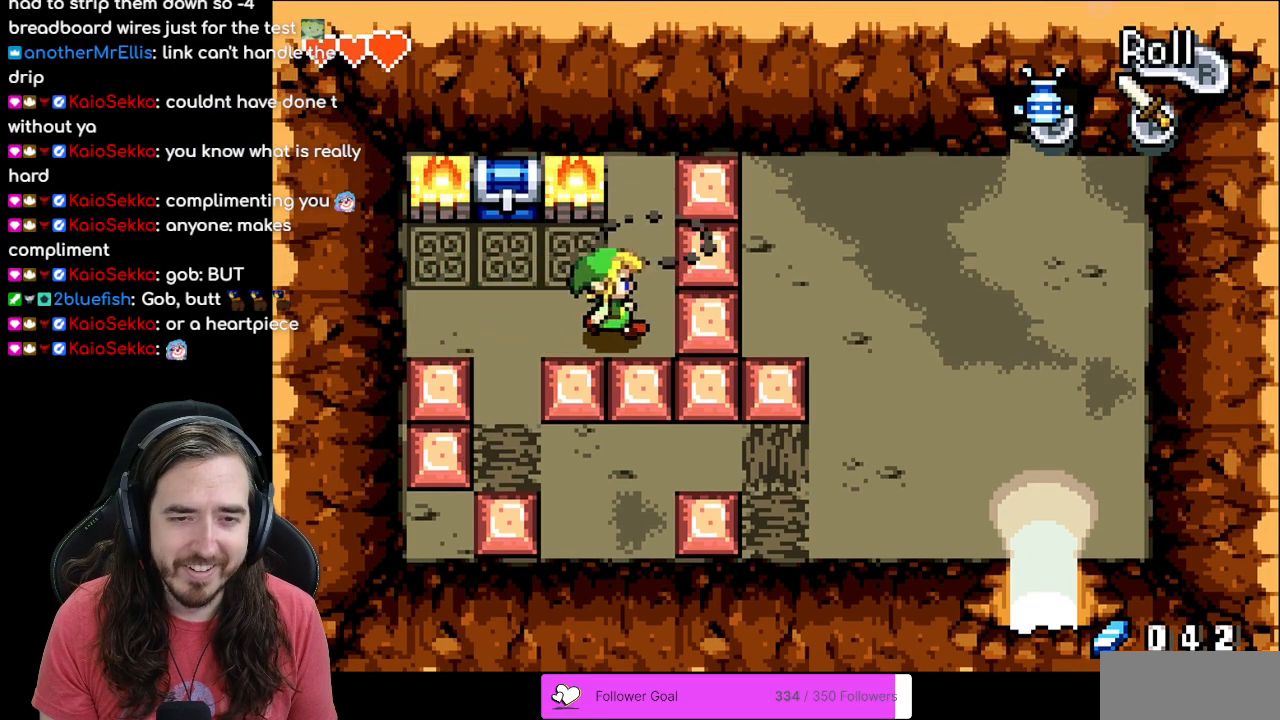
{"dt_ms": 500, "buttons": ["DPAD_RIGHT"], "events": [[17, "DPAD_RIGHT", "up"], [317, "DPAD_UP", "down"], [450, "DPAD_RIGHT", "down"], [483, "DPAD_UP", "up"]]}
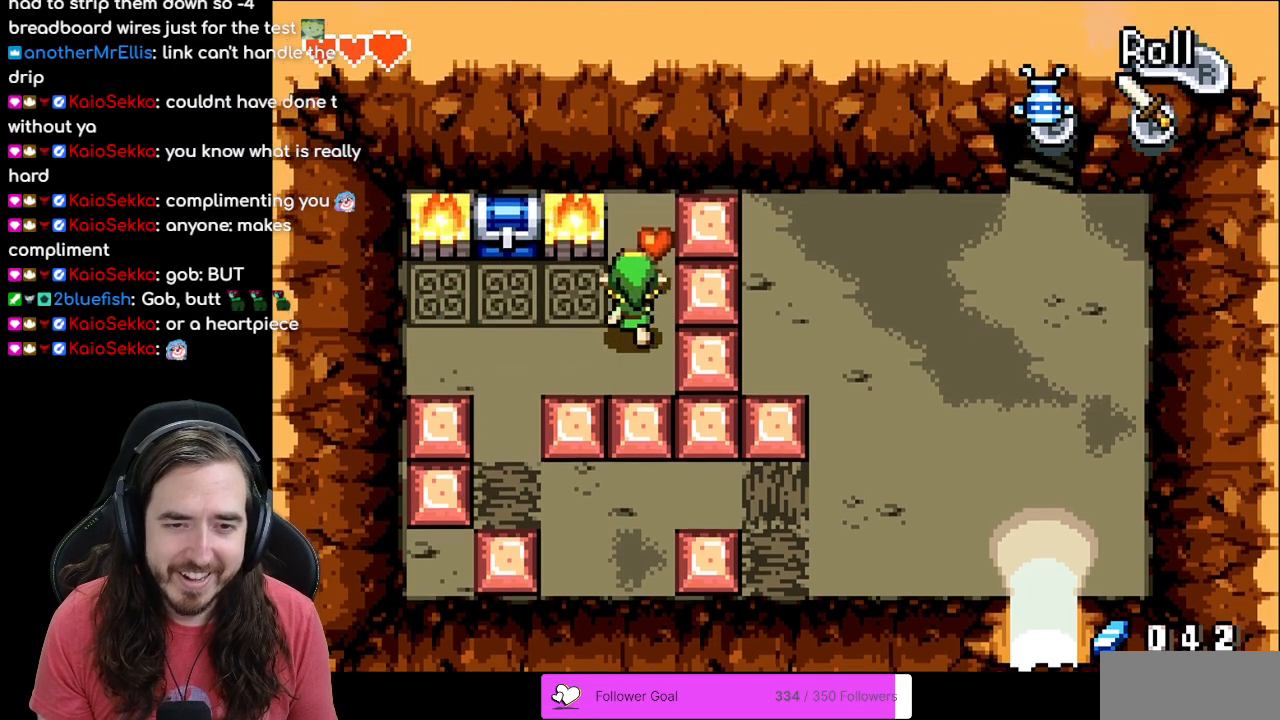
{"dt_ms": 500, "buttons": ["DPAD_LEFT"], "events": [[33, "DPAD_UP", "down"], [67, "DPAD_RIGHT", "up"], [133, "DPAD_UP", "up"], [400, "DPAD_DOWN", "down"], [417, "DPAD_LEFT", "down"], [500, "DPAD_DOWN", "up"]]}
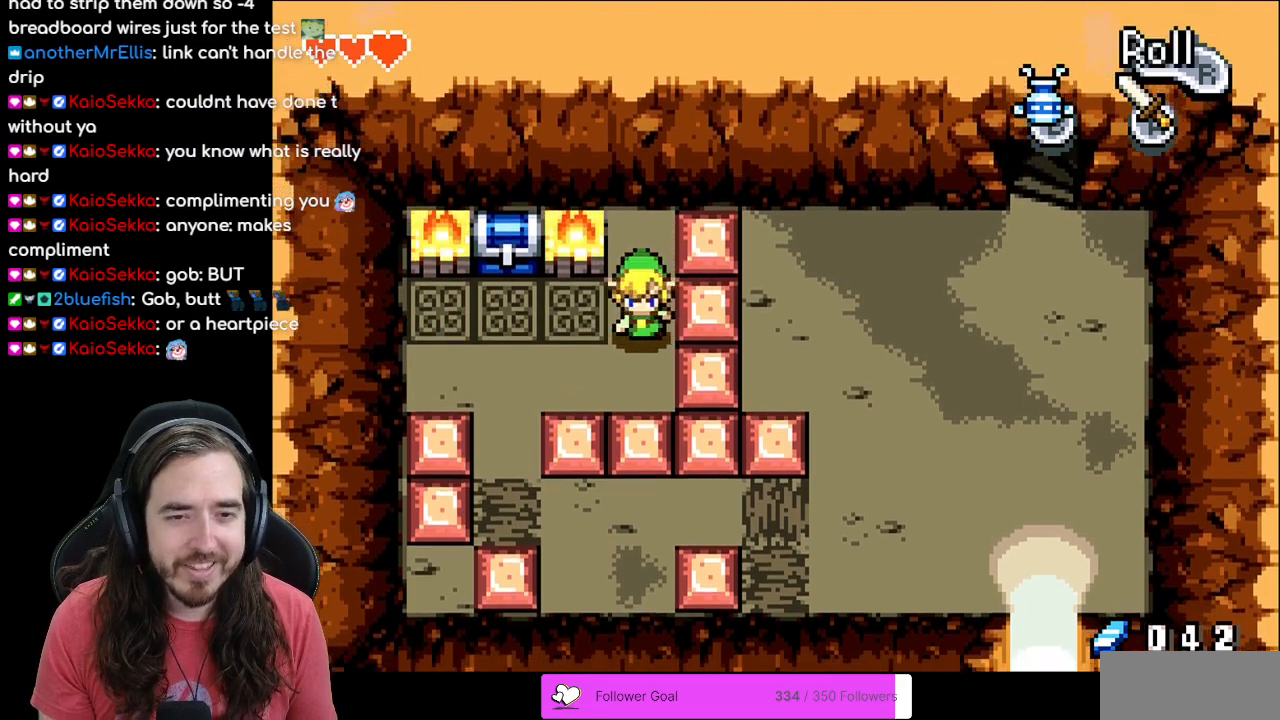
{"dt_ms": 500, "buttons": ["A", "DPAD_UP"], "events": [[367, "DPAD_LEFT", "up"], [367, "DPAD_UP", "down"], [500, "A", "down"]]}
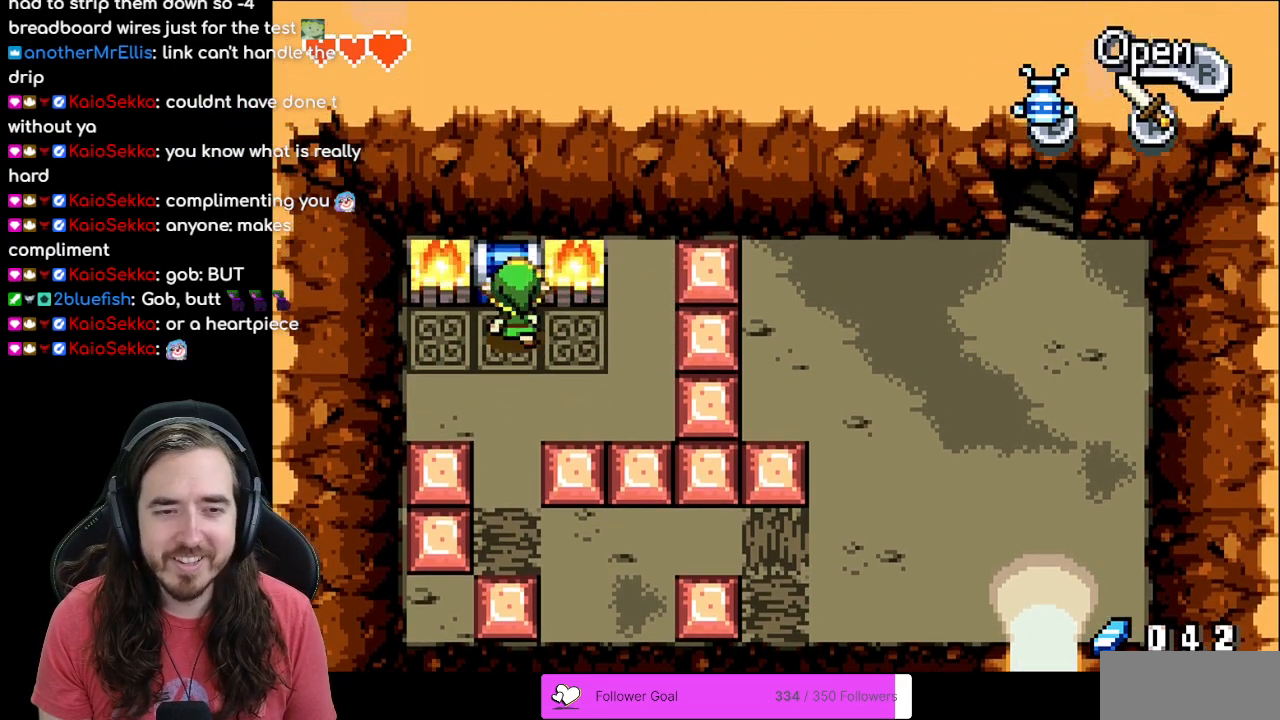
{"dt_ms": 500, "buttons": ["B"], "events": [[50, "DPAD_UP", "up"], [200, "A", "up"], [417, "B", "down"]]}
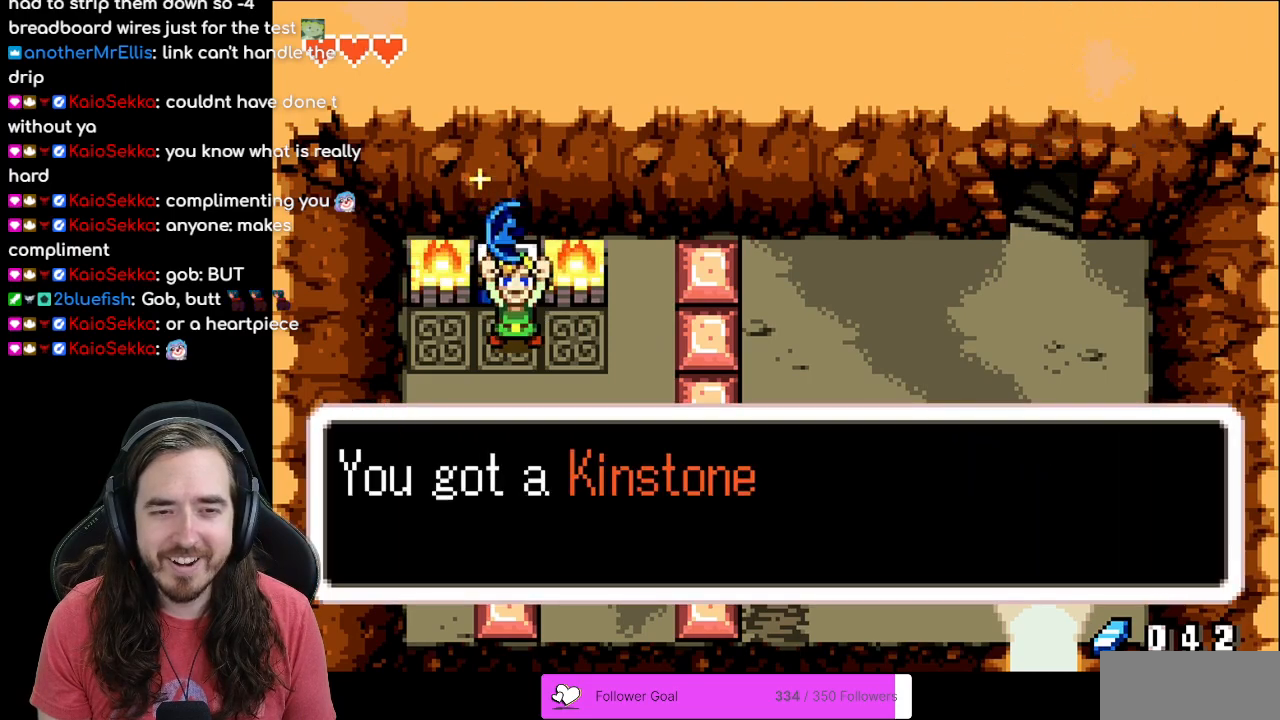
{"dt_ms": 500, "buttons": ["A", "B"], "events": [[67, "A", "down"], [233, "A", "up"], [233, "B", "up"], [317, "B", "down"], [483, "A", "down"]]}
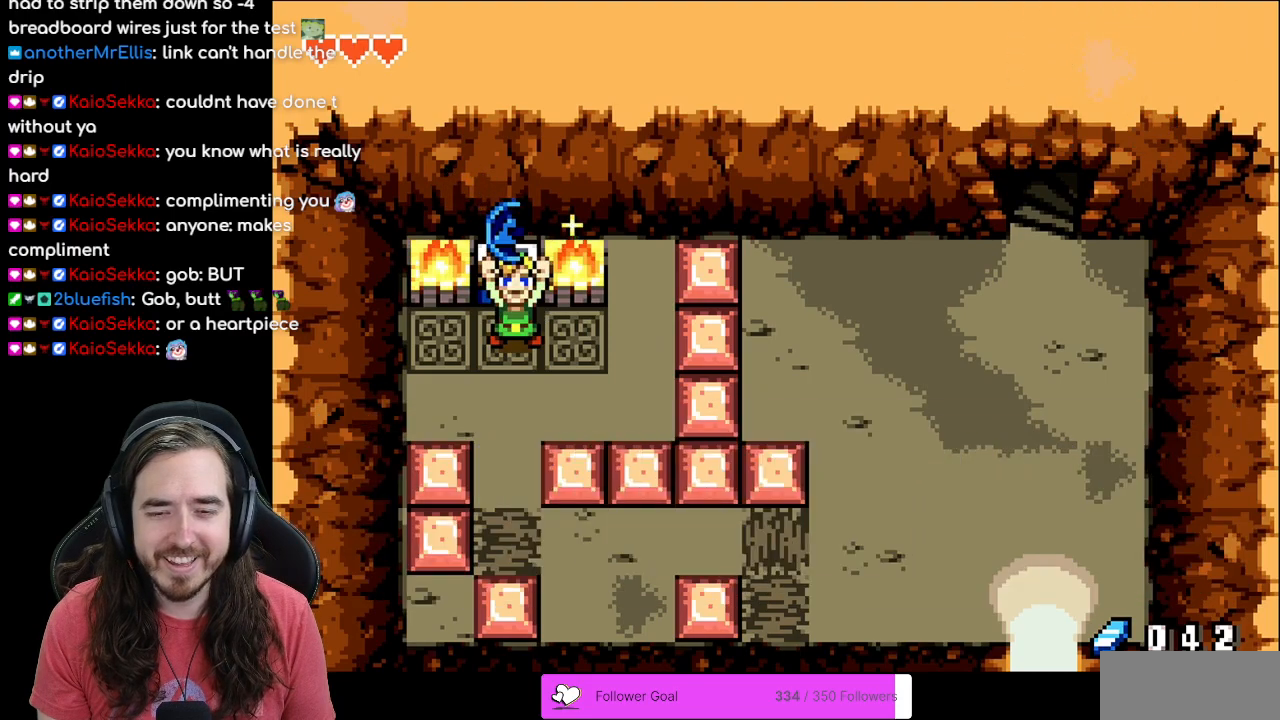
{"dt_ms": 500, "buttons": ["DPAD_DOWN"], "events": [[17, "B", "up"], [67, "A", "up"], [183, "DPAD_DOWN", "down"]]}
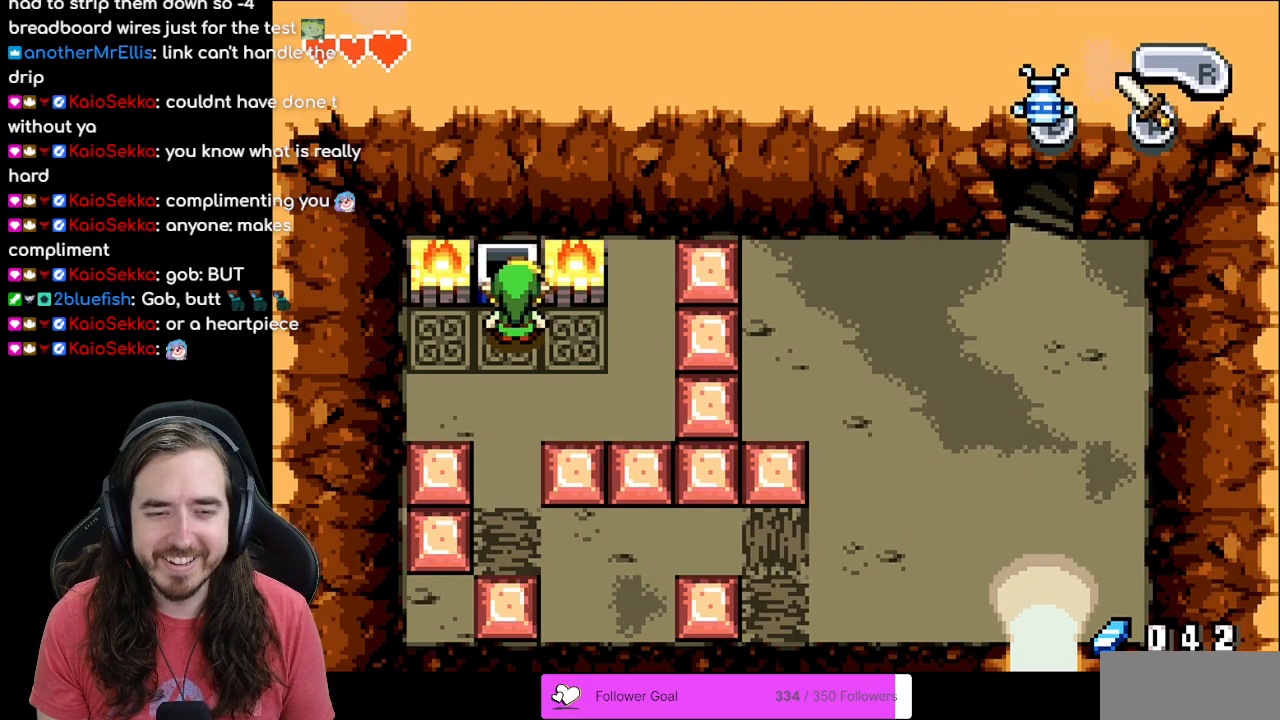
{"dt_ms": 500, "buttons": ["DPAD_DOWN"], "events": []}
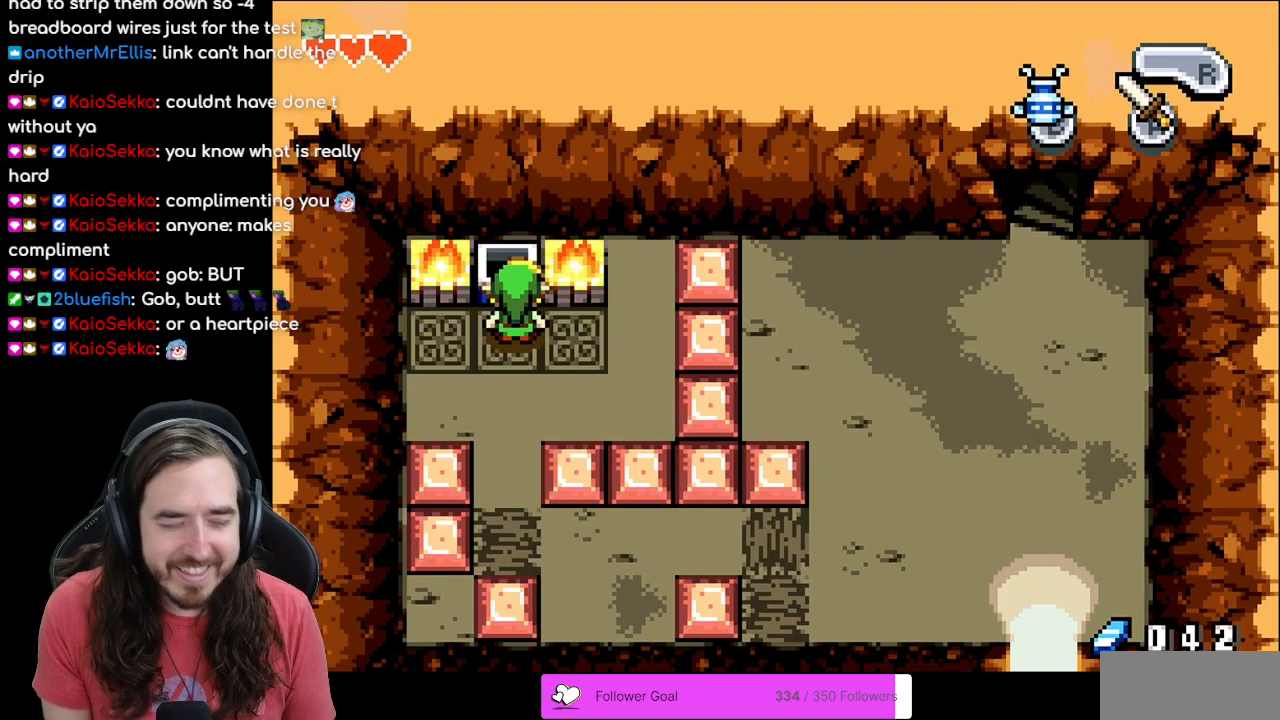
{"dt_ms": 500, "buttons": ["DPAD_DOWN"], "events": []}
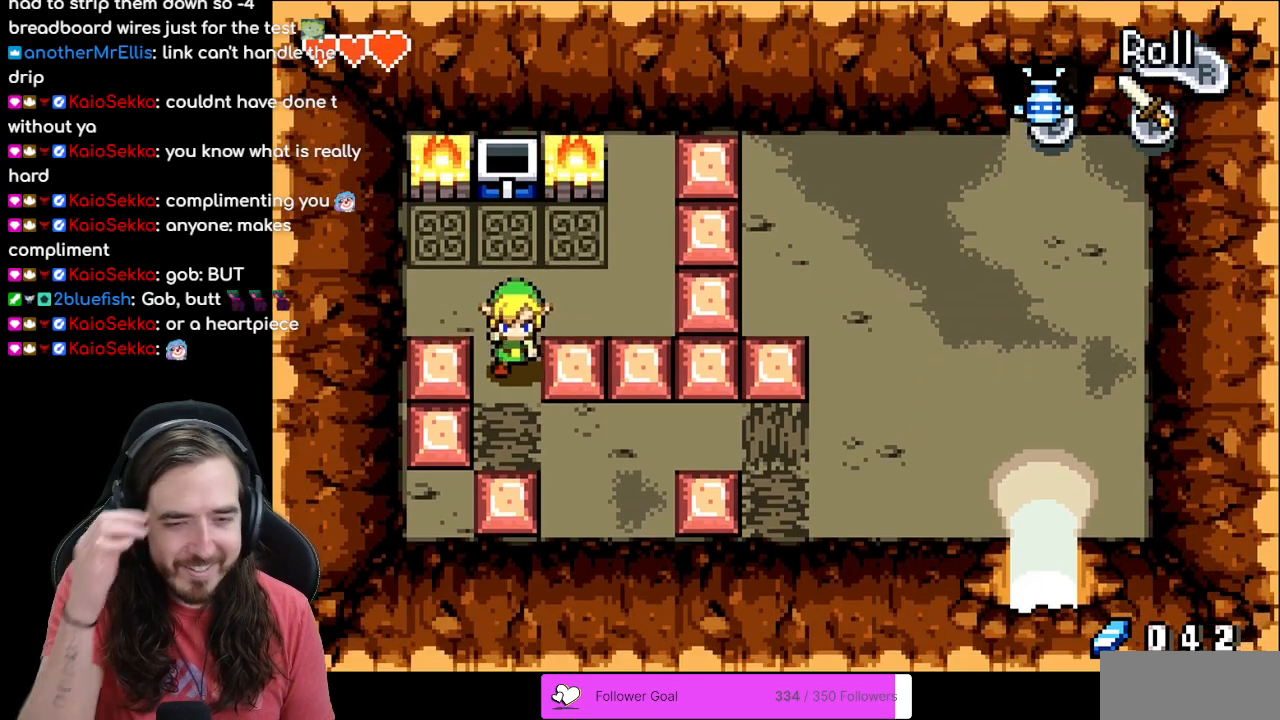
{"dt_ms": 500, "buttons": ["DPAD_RIGHT"], "events": [[117, "DPAD_RIGHT", "down"], [250, "DPAD_DOWN", "up"]]}
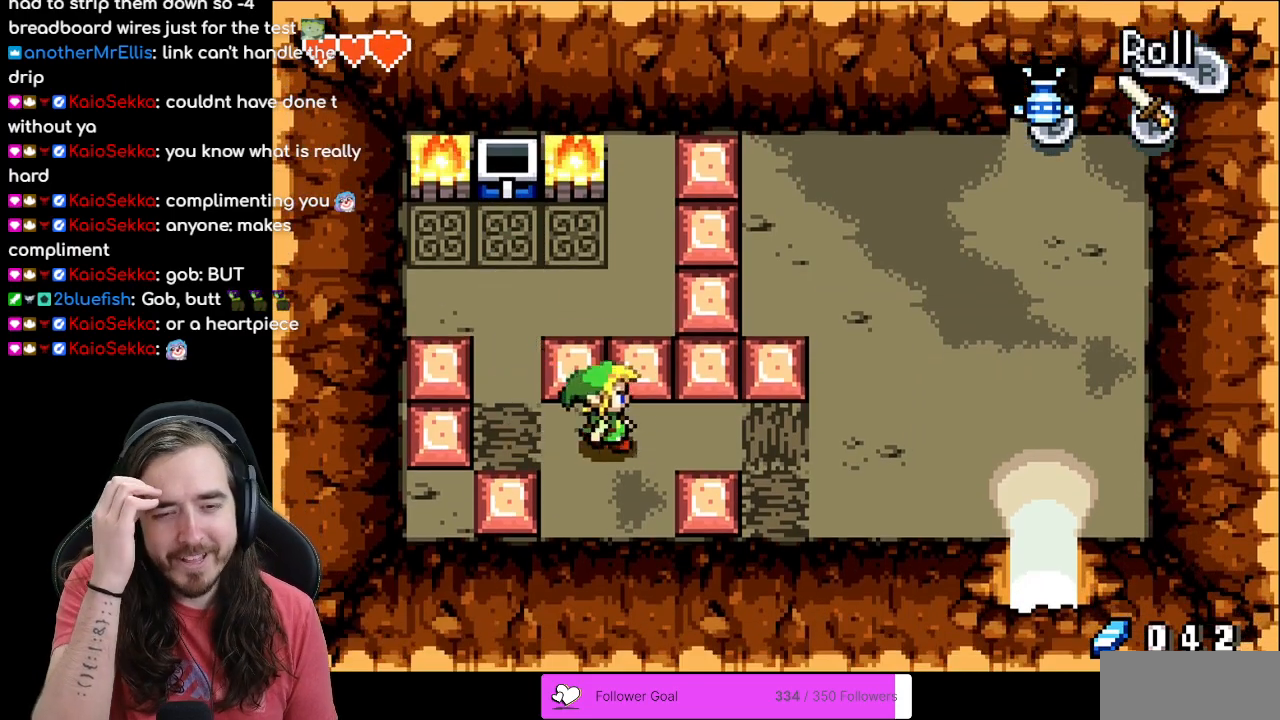
{"dt_ms": 500, "buttons": ["DPAD_RIGHT"], "events": []}
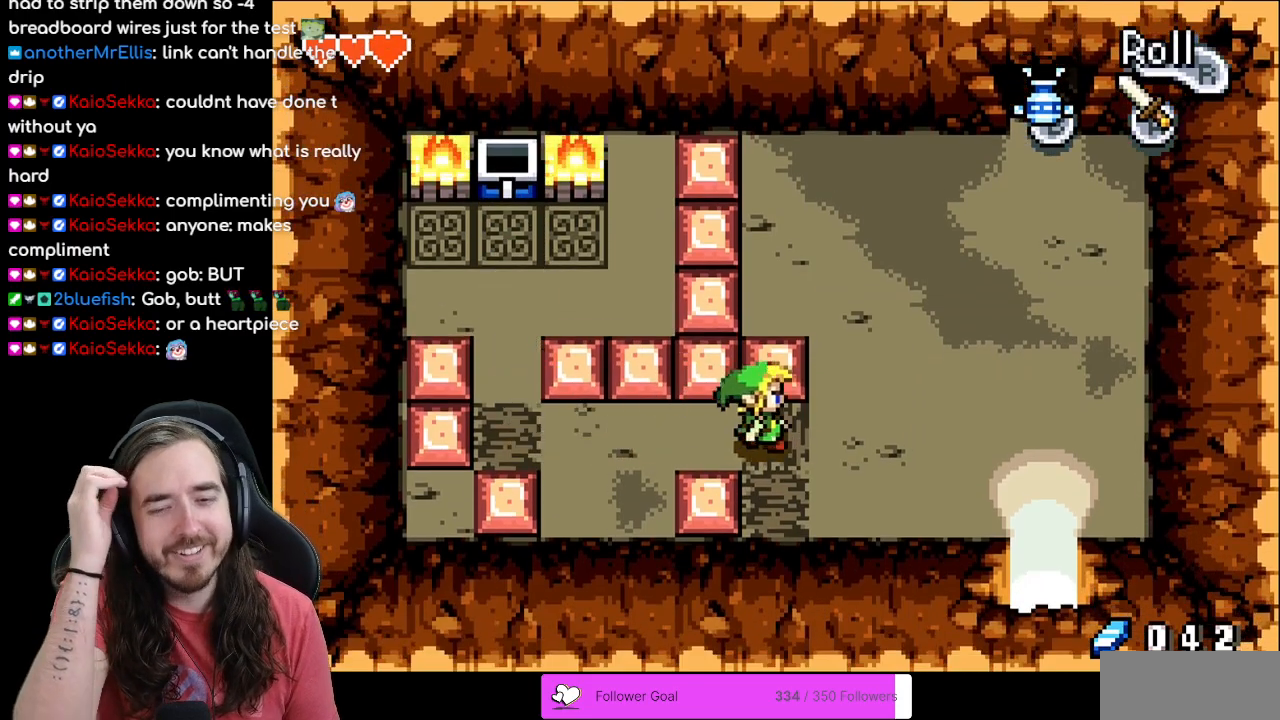
{"dt_ms": 500, "buttons": ["DPAD_RIGHT"], "events": []}
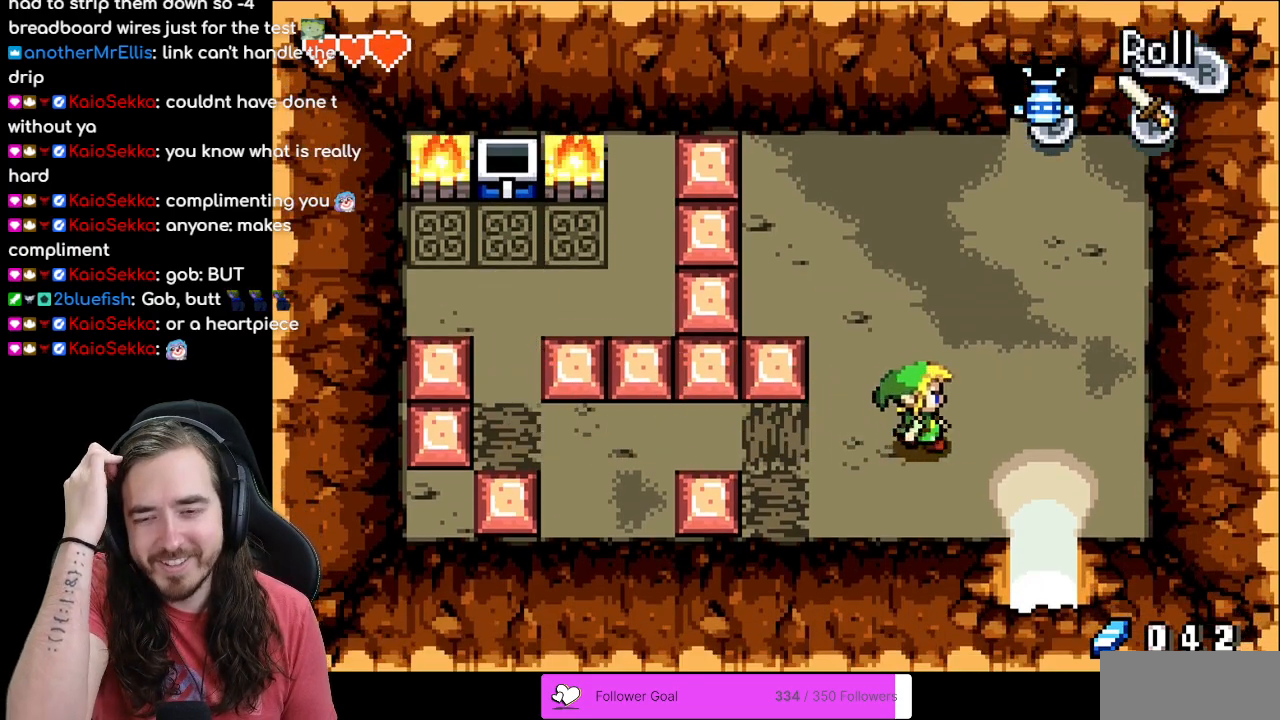
{"dt_ms": 500, "buttons": ["DPAD_DOWN"], "events": [[233, "DPAD_DOWN", "down"], [333, "DPAD_RIGHT", "up"]]}
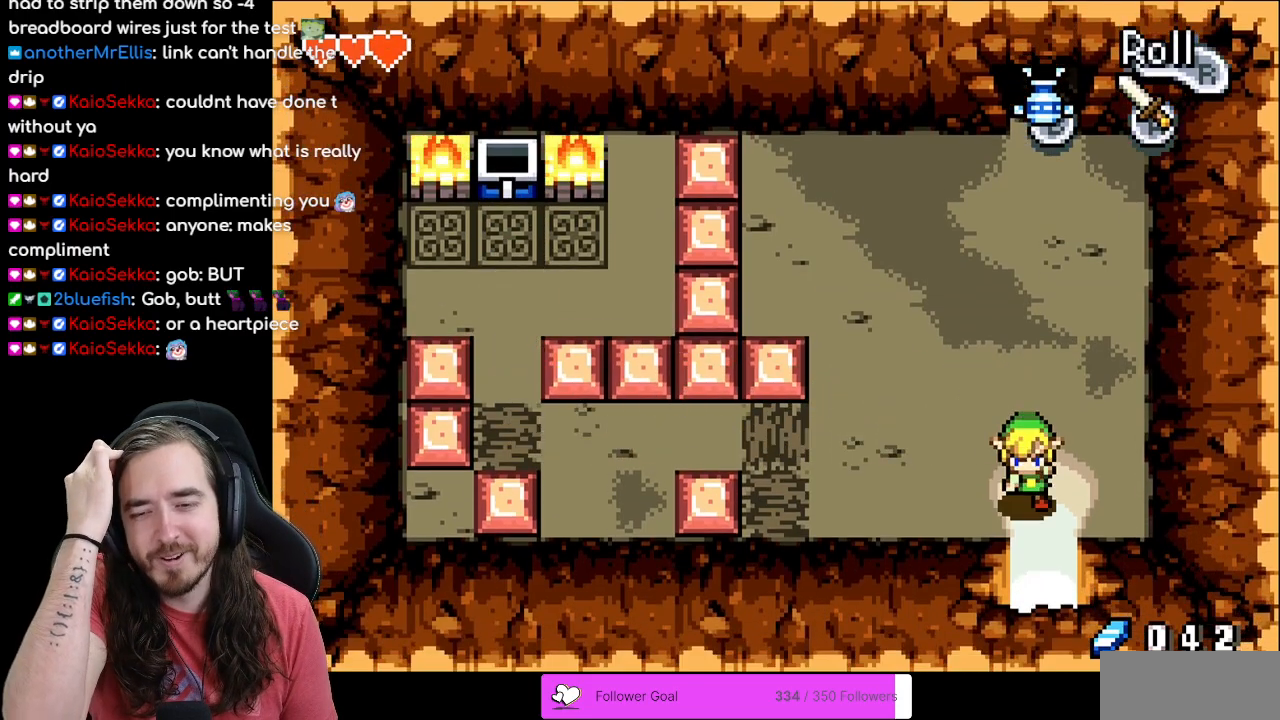
{"dt_ms": 500, "buttons": ["DPAD_DOWN"], "events": []}
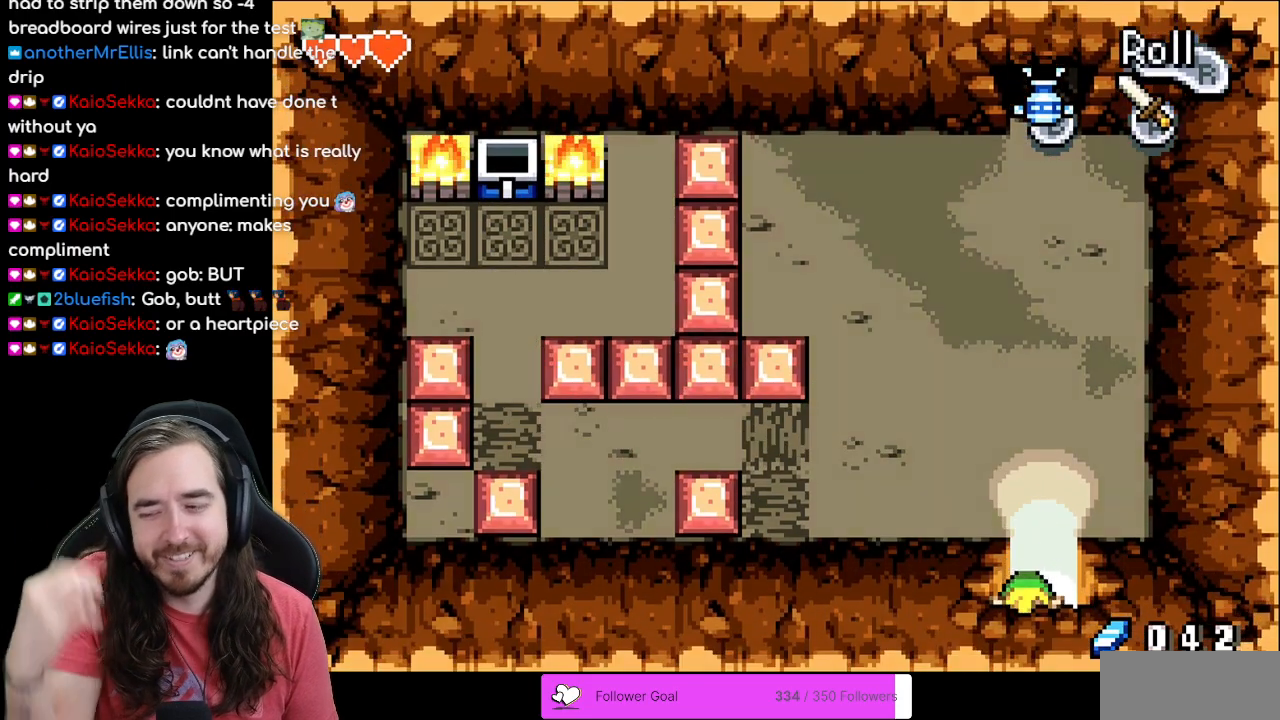
{"dt_ms": 500, "buttons": ["DPAD_DOWN"], "events": []}
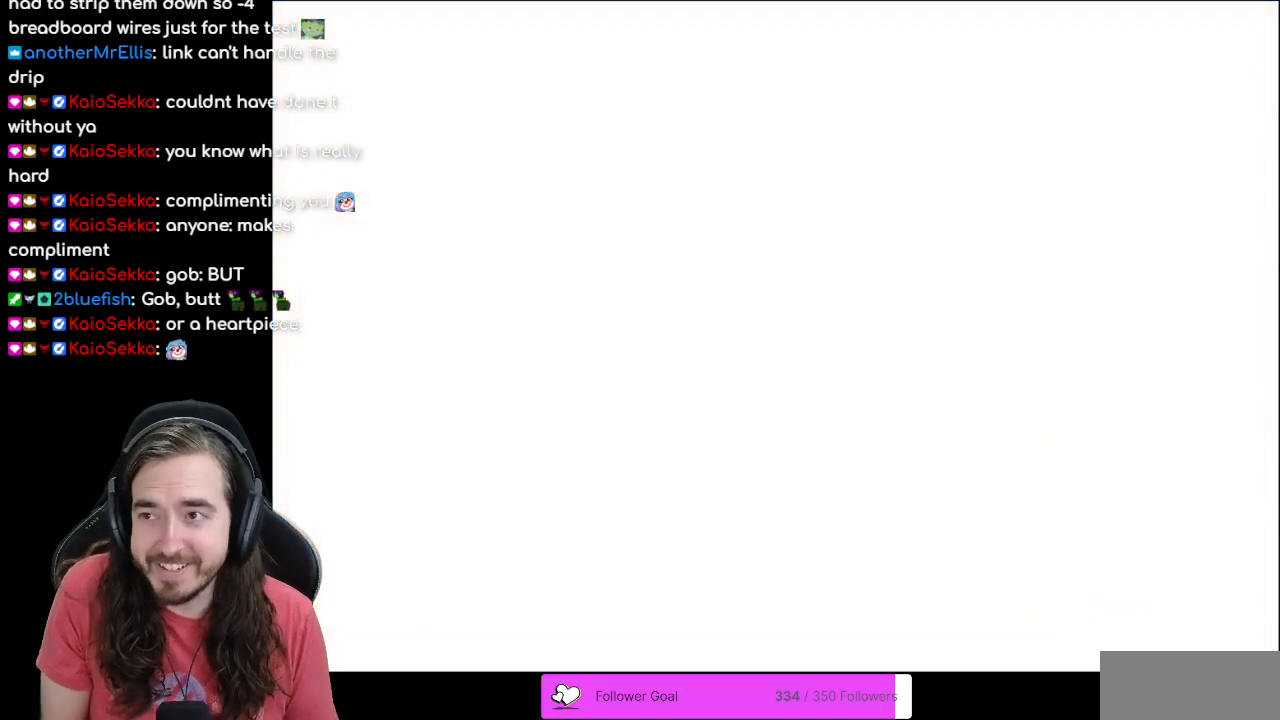
{"dt_ms": 500, "buttons": [], "events": [[383, "DPAD_DOWN", "up"]]}
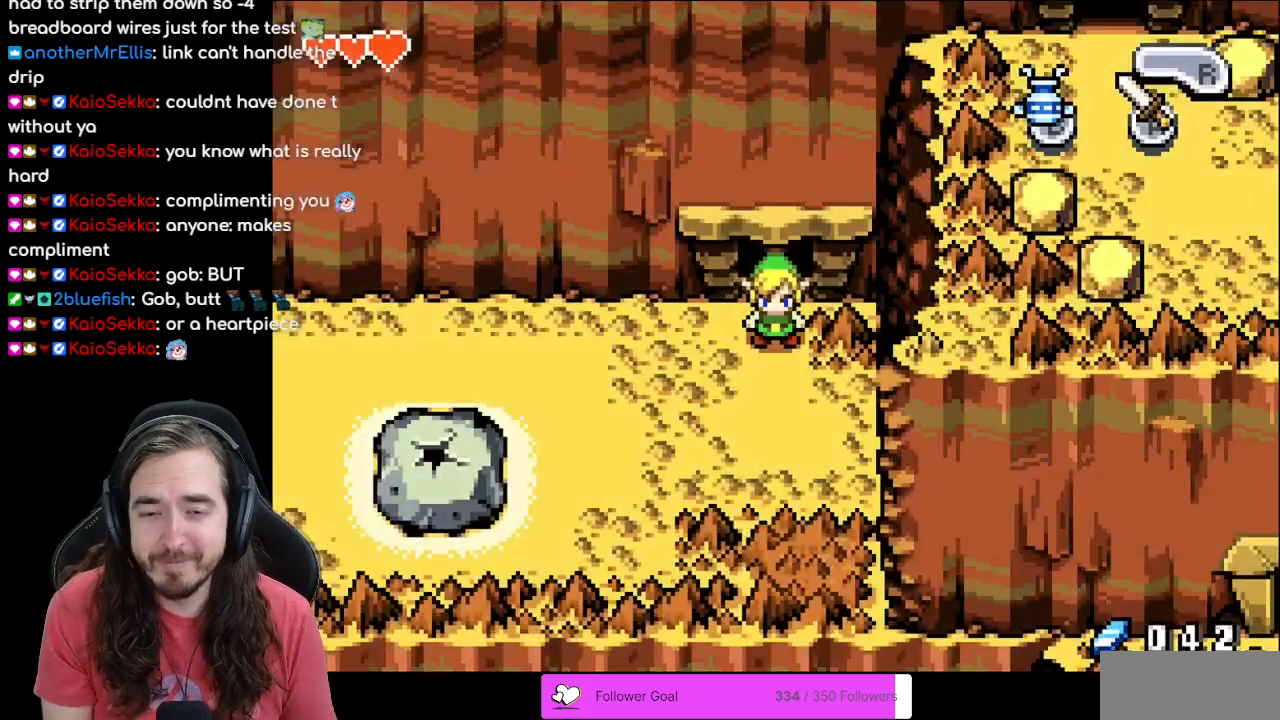
{"dt_ms": 1000, "buttons": ["DPAD_LEFT"]}
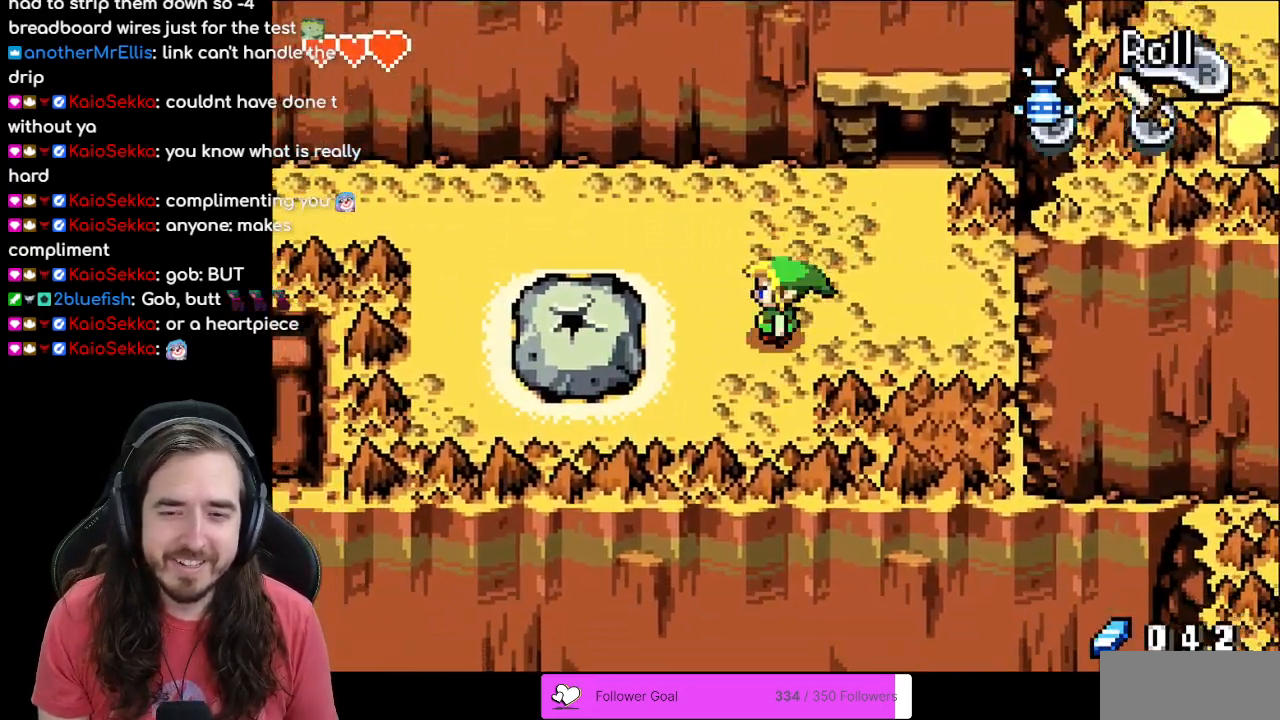
{"dt_ms": 500, "buttons": ["DPAD_LEFT"], "events": [[233, "DPAD_LEFT", "up"], [233, "DPAD_UP", "down"], [417, "DPAD_LEFT", "down"], [467, "DPAD_UP", "up"]]}
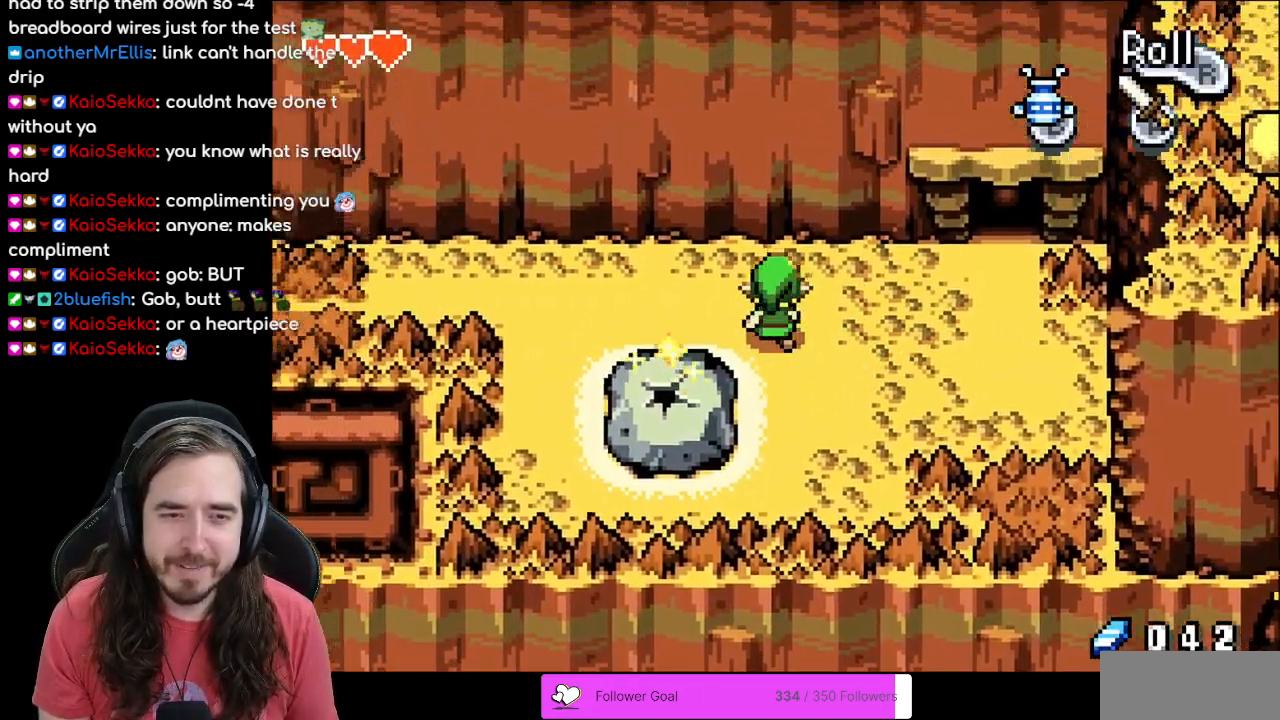
{"dt_ms": 500, "buttons": ["DPAD_LEFT"], "events": []}